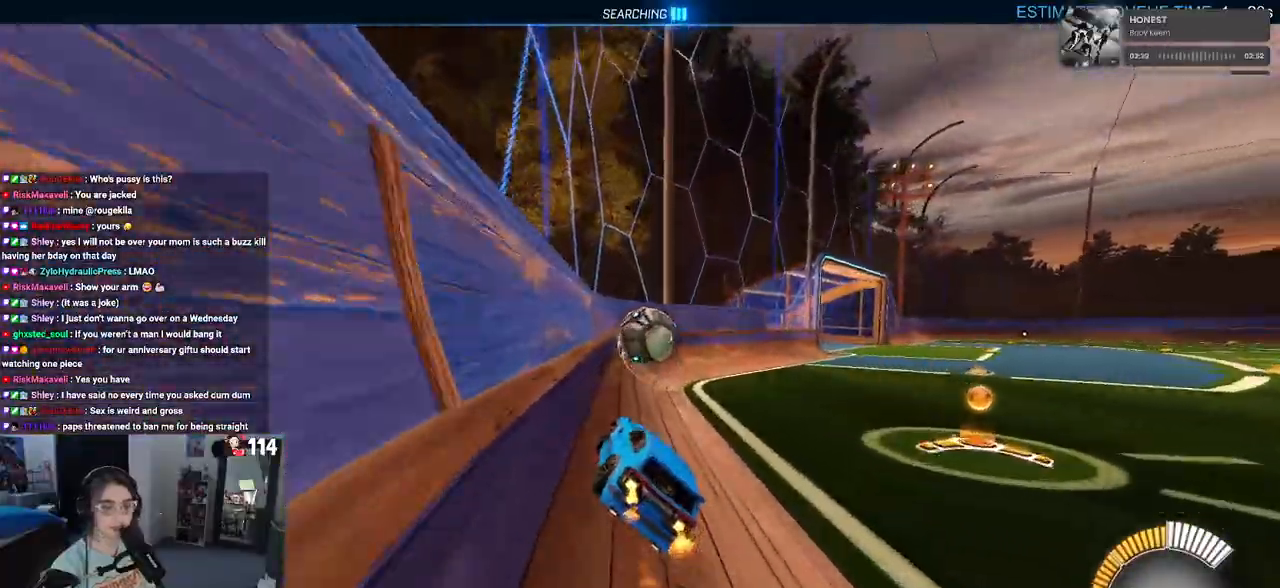
Gameplay with a controller (PlayStation layout); each line is a JSON object with the inputs held at the frame after it. "events" lists button and stick changes between this image and that frame as [ms after this image, input, new state], when the widget could be followed in between.
{"buttons": ["R1", "R2"], "left_stick": "right", "right_stick": "center", "events": [[50, "left_stick", "center"], [417, "left_stick", "right"]]}
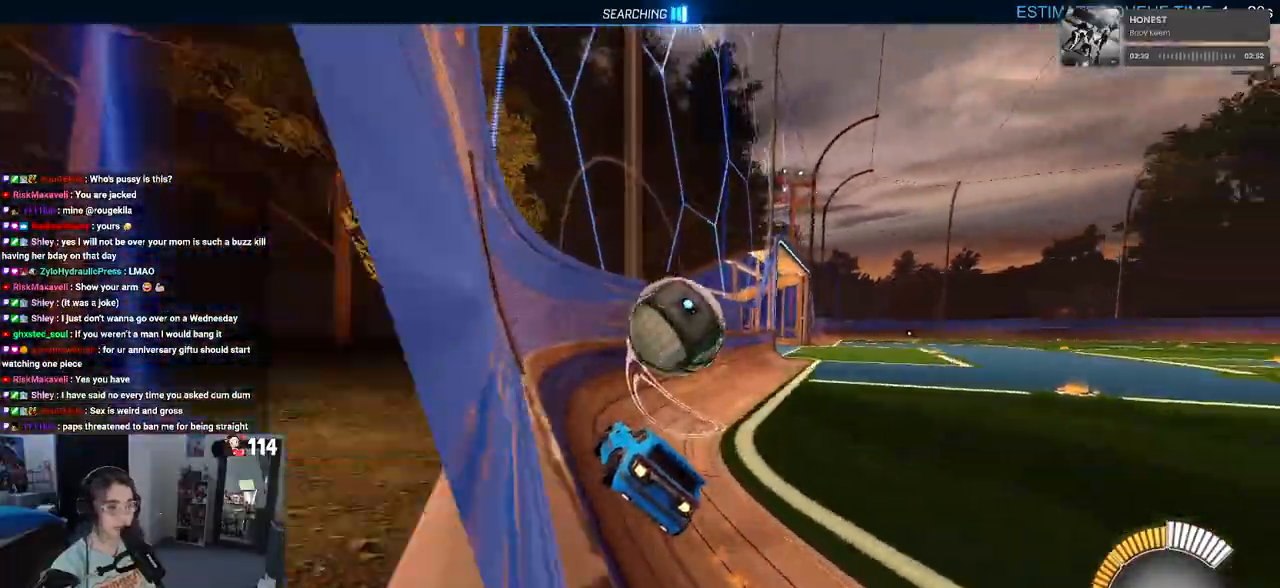
{"buttons": ["R1", "R2"], "left_stick": "right", "right_stick": "center", "events": [[100, "left_stick", "center"], [267, "TRIANGLE", "down"], [300, "left_stick", "right"], [383, "TRIANGLE", "up"]]}
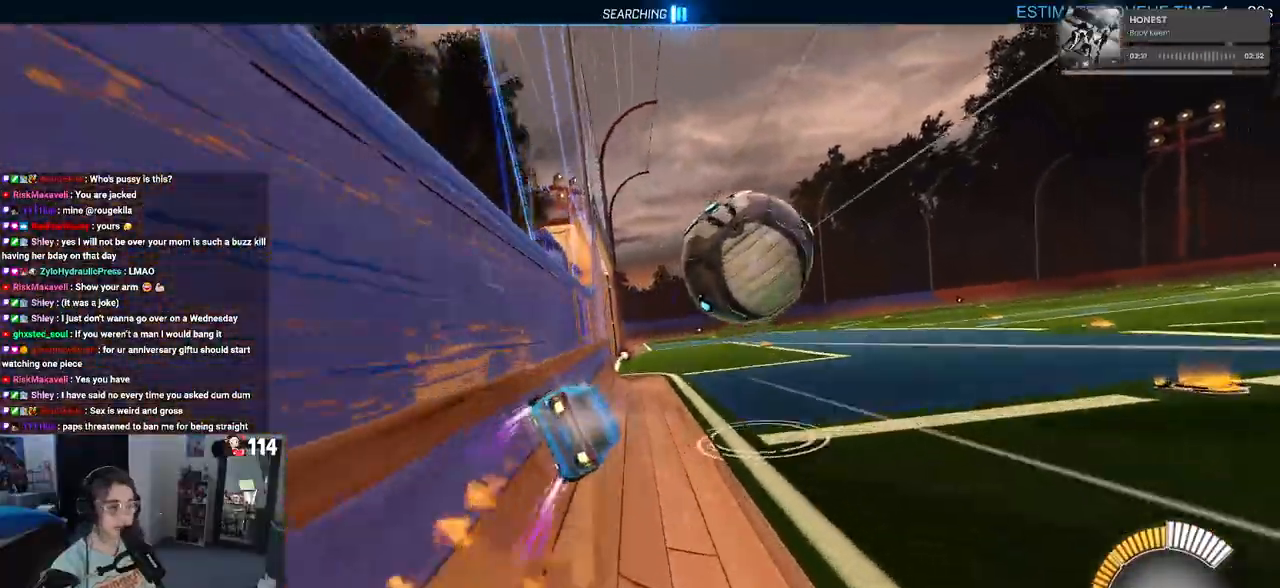
{"buttons": ["R2"], "left_stick": "center", "right_stick": "center", "events": [[33, "left_stick", "center"], [250, "R1", "up"]]}
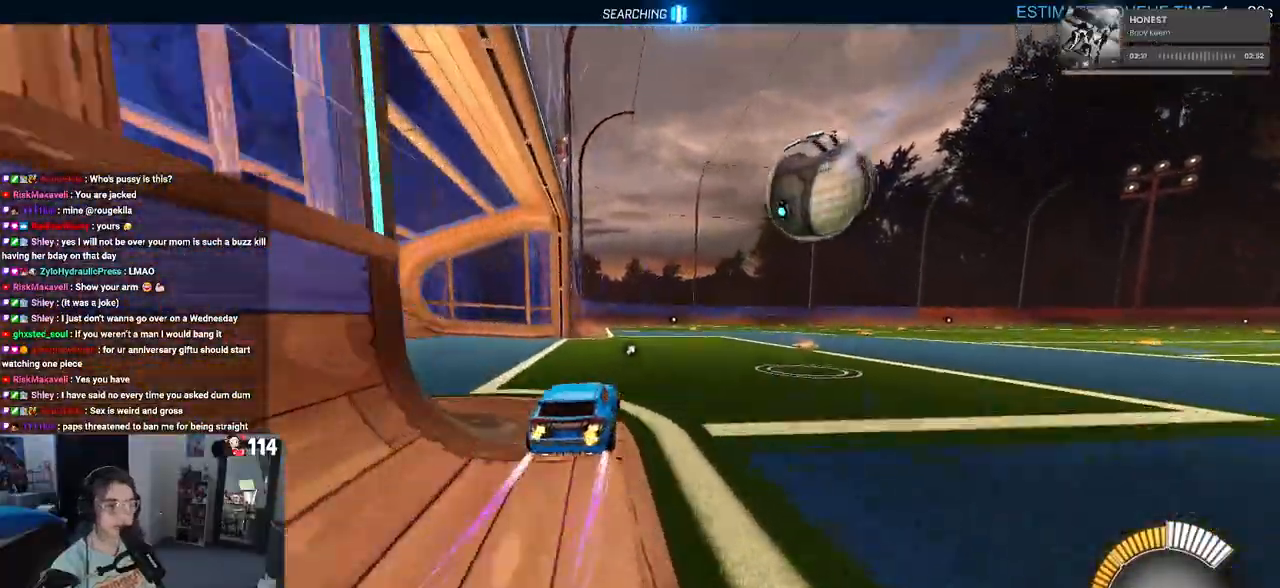
{"buttons": ["R2"], "left_stick": "center", "right_stick": "center", "events": []}
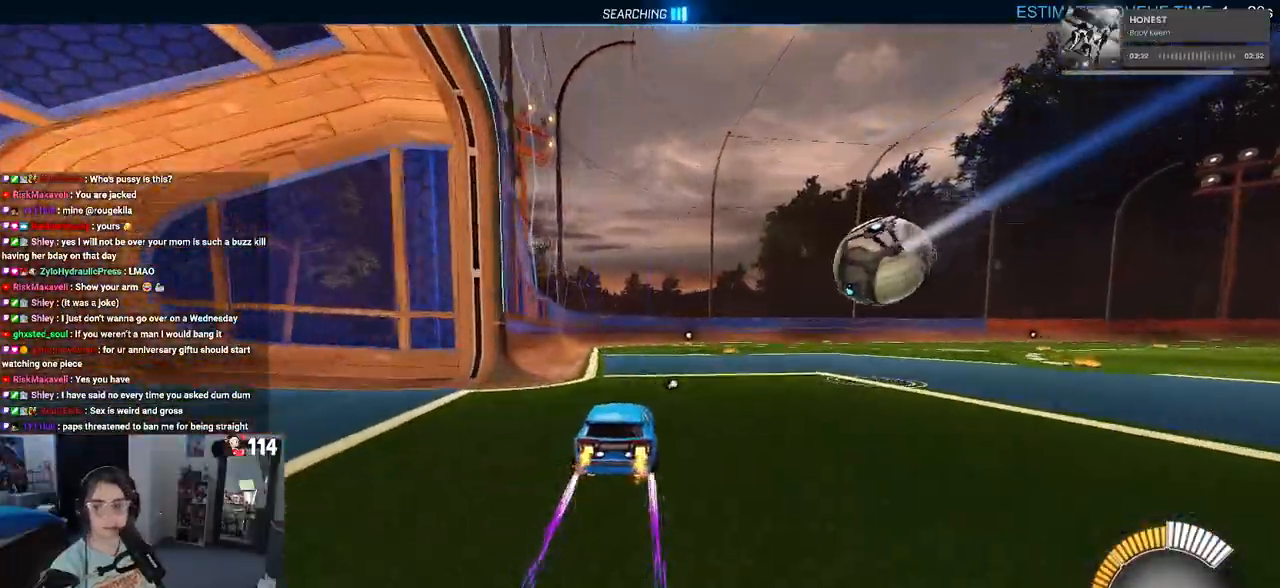
{"buttons": ["R2"], "left_stick": "center", "right_stick": "center", "events": []}
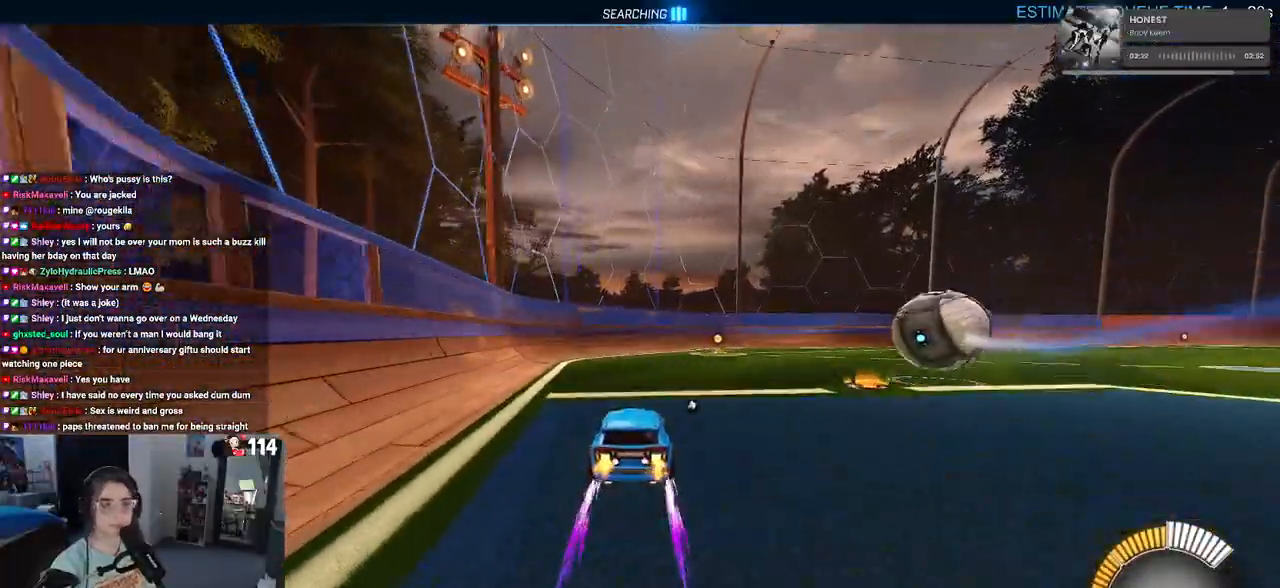
{"buttons": ["TRIANGLE", "R2"], "left_stick": "right", "right_stick": "center", "events": [[367, "left_stick", "right"], [450, "TRIANGLE", "down"]]}
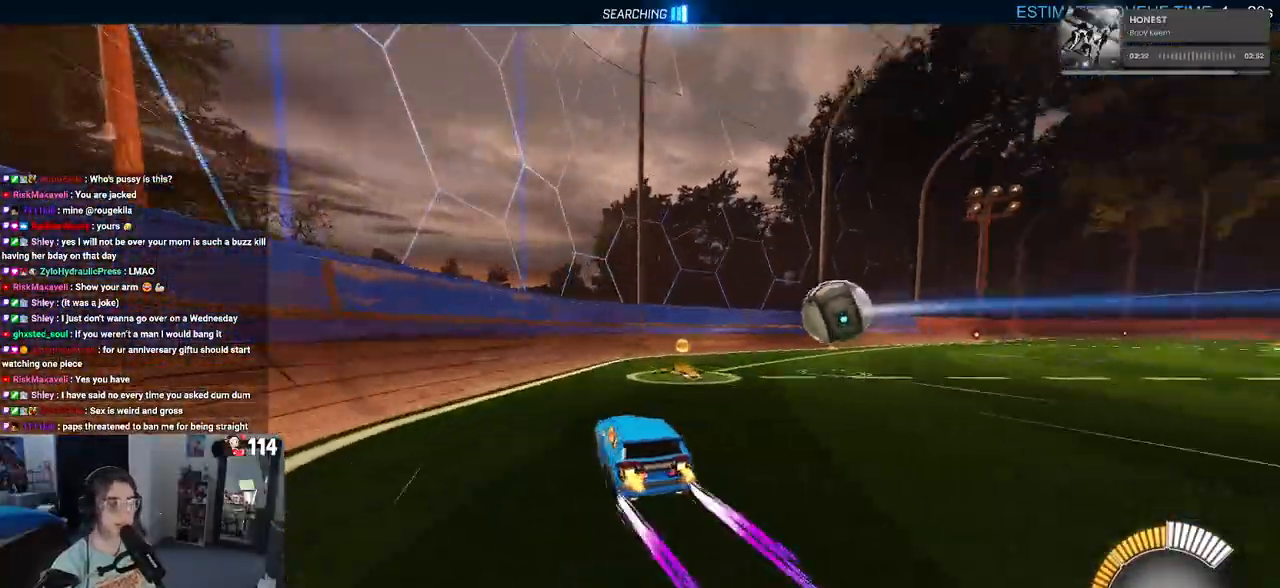
{"buttons": ["R2"], "left_stick": "center", "right_stick": "center", "events": [[50, "TRIANGLE", "up"], [67, "left_stick", "center"]]}
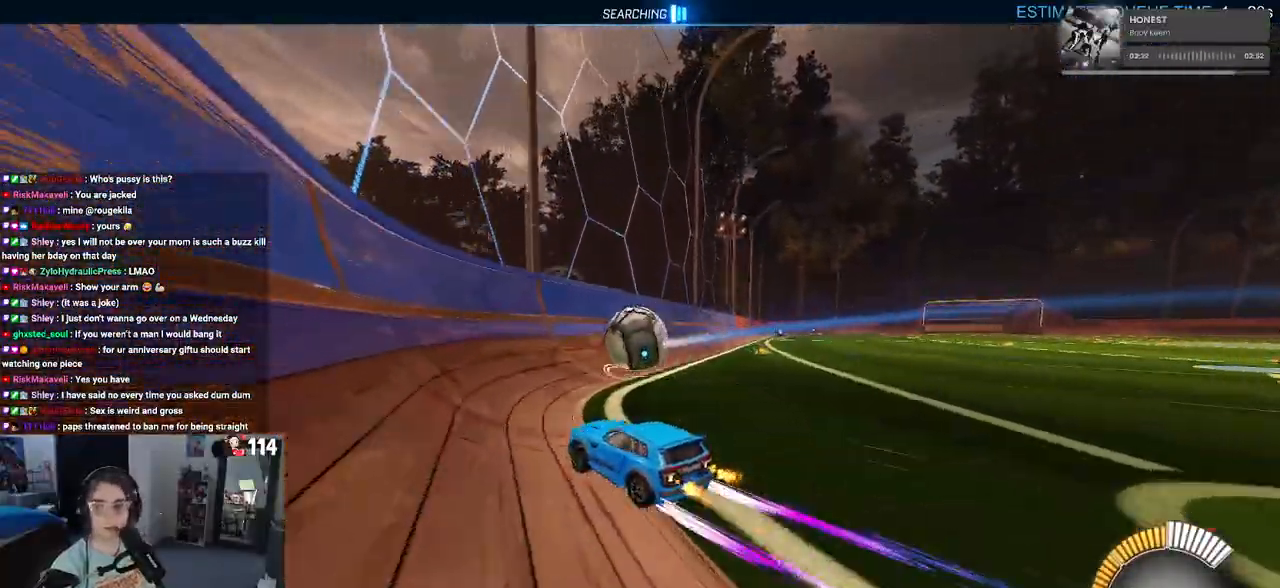
{"buttons": ["R2"], "left_stick": "center", "right_stick": "center", "events": [[67, "left_stick", "right"], [233, "left_stick", "center"], [333, "left_stick", "left"], [500, "left_stick", "center"]]}
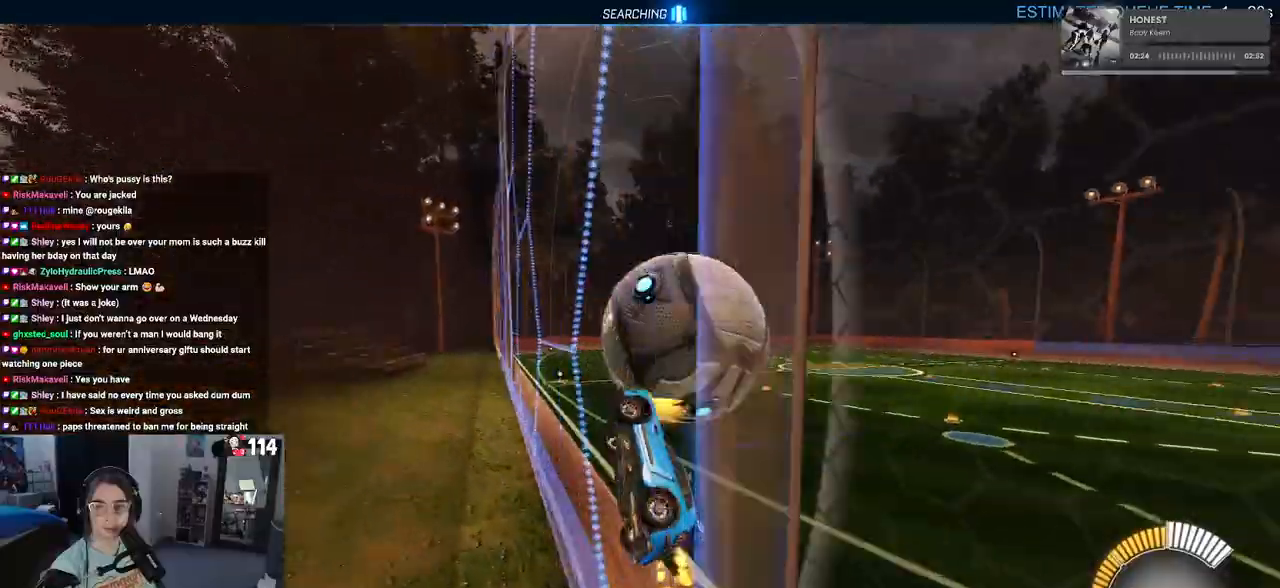
{"buttons": ["R2"], "left_stick": "center", "right_stick": "center", "events": [[100, "left_stick", "right"], [433, "left_stick", "center"]]}
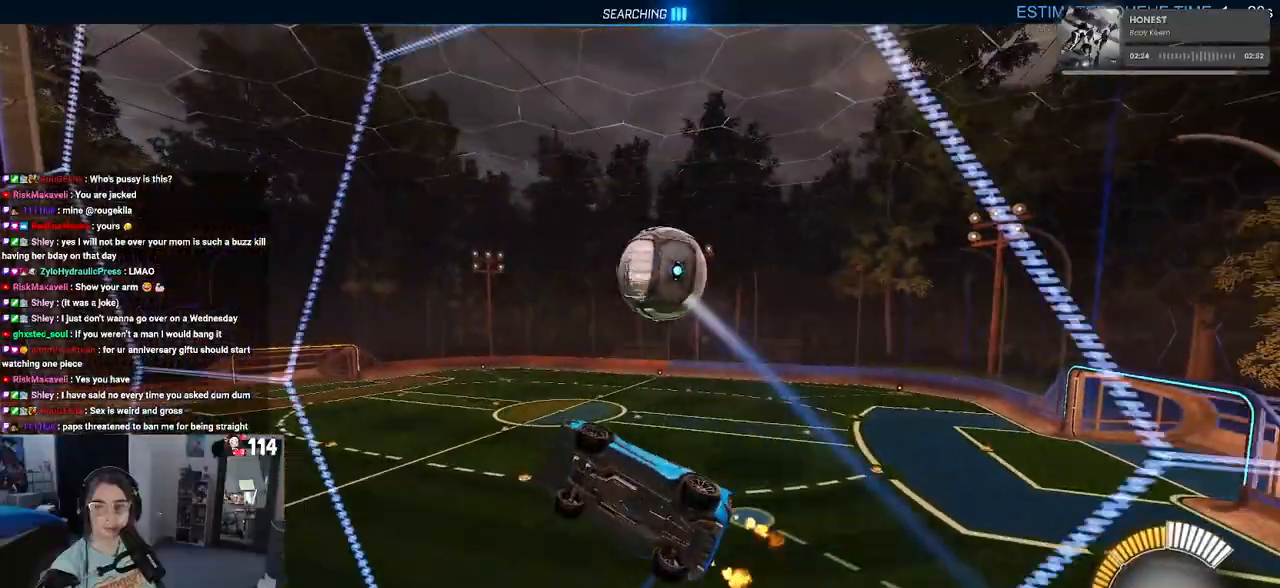
{"buttons": ["L1", "R2"], "left_stick": "down-right", "right_stick": "center", "events": [[133, "CROSS", "down"], [150, "left_stick", "down"], [233, "left_stick", "down-right"], [267, "L1", "down"], [367, "CROSS", "up"]]}
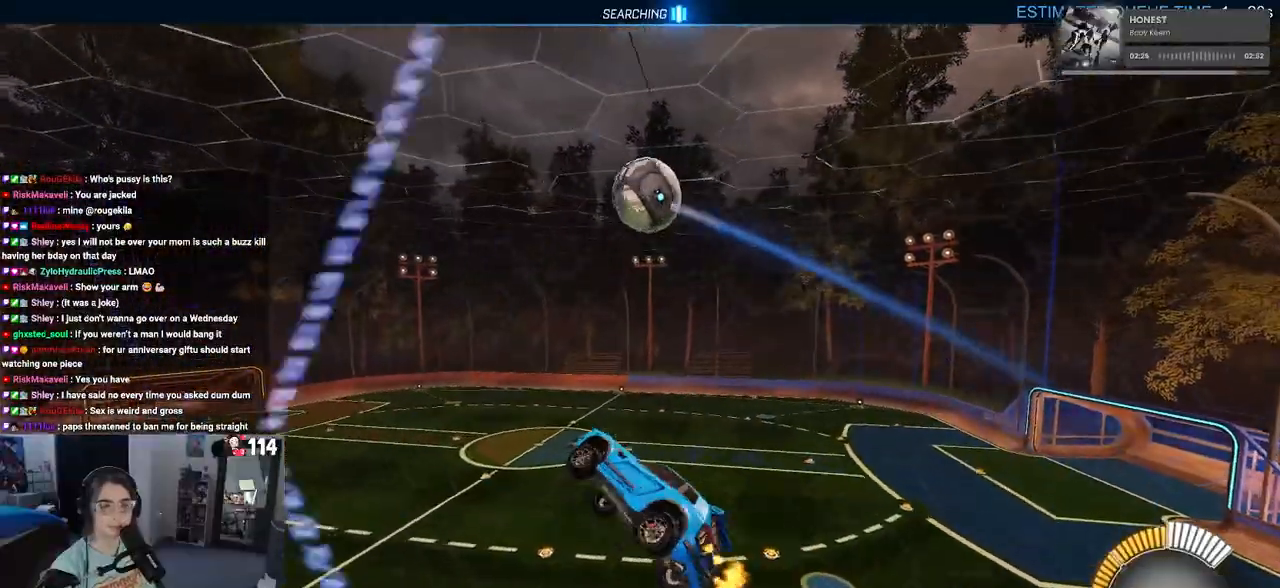
{"buttons": ["L1", "R1", "R2"], "left_stick": "up-left", "right_stick": "center", "events": [[183, "left_stick", "up-right"], [267, "left_stick", "up"], [383, "left_stick", "up-left"], [500, "R1", "down"]]}
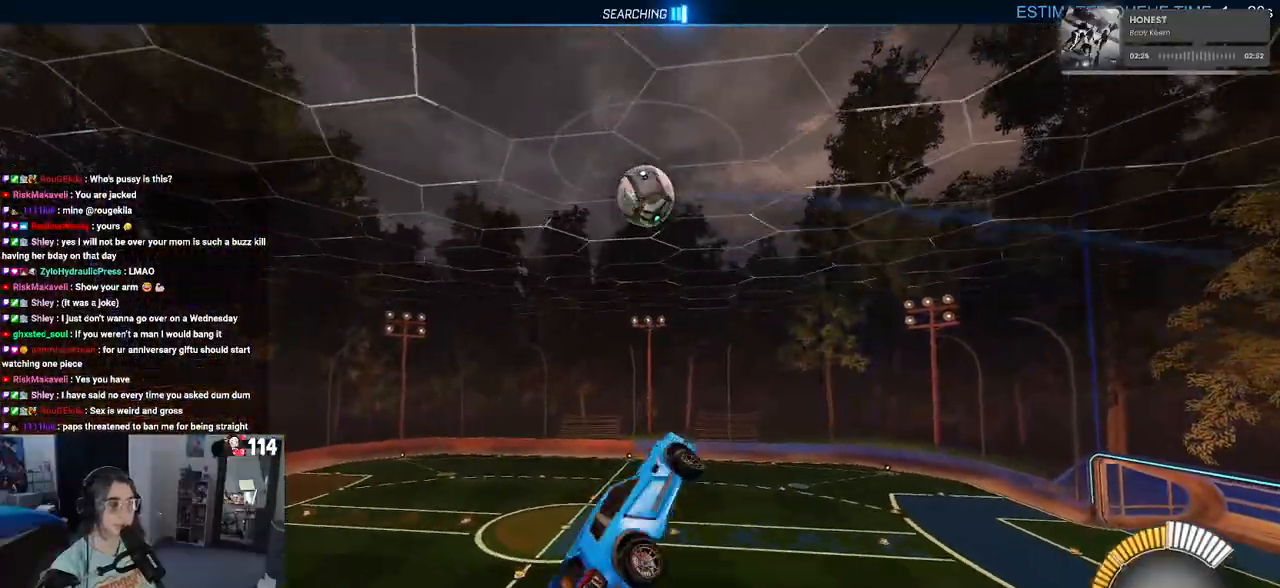
{"buttons": ["L1", "R1", "R2"], "left_stick": "center", "right_stick": "center", "events": [[17, "left_stick", "left"], [267, "L1", "up"], [267, "left_stick", "center"], [367, "CROSS", "down"], [383, "left_stick", "down-left"], [467, "L1", "down"], [483, "CROSS", "up"], [483, "left_stick", "center"]]}
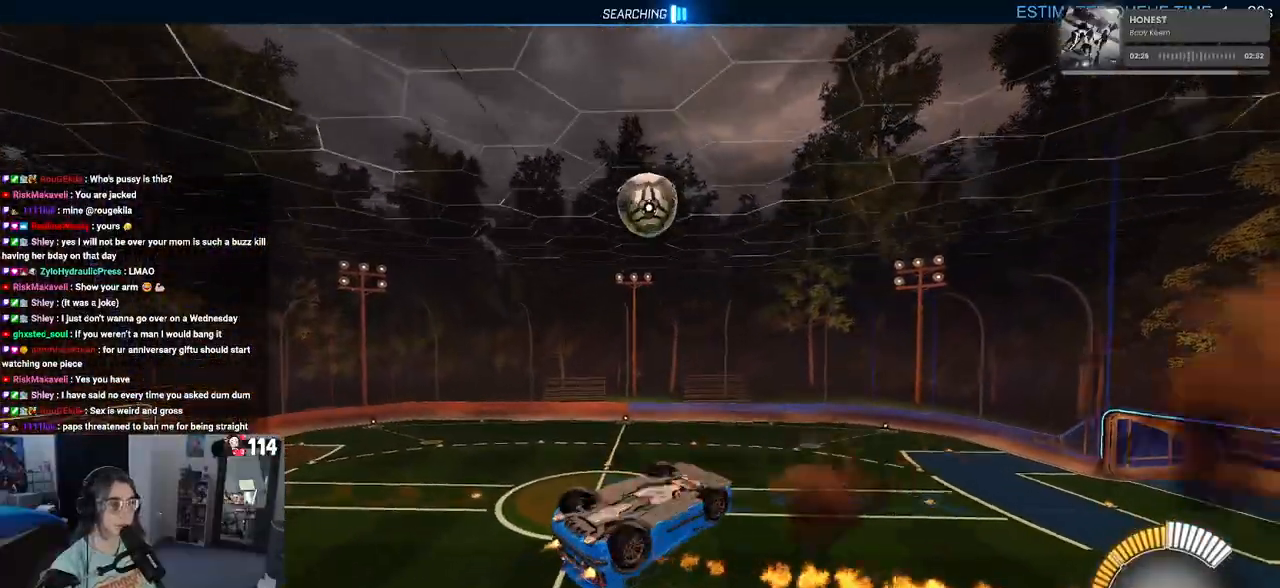
{"buttons": ["TRIANGLE", "L1", "R2"], "left_stick": "left", "right_stick": "center", "events": [[50, "left_stick", "up-right"], [250, "left_stick", "up-left"], [267, "R1", "up"], [317, "left_stick", "left"], [433, "TRIANGLE", "down"]]}
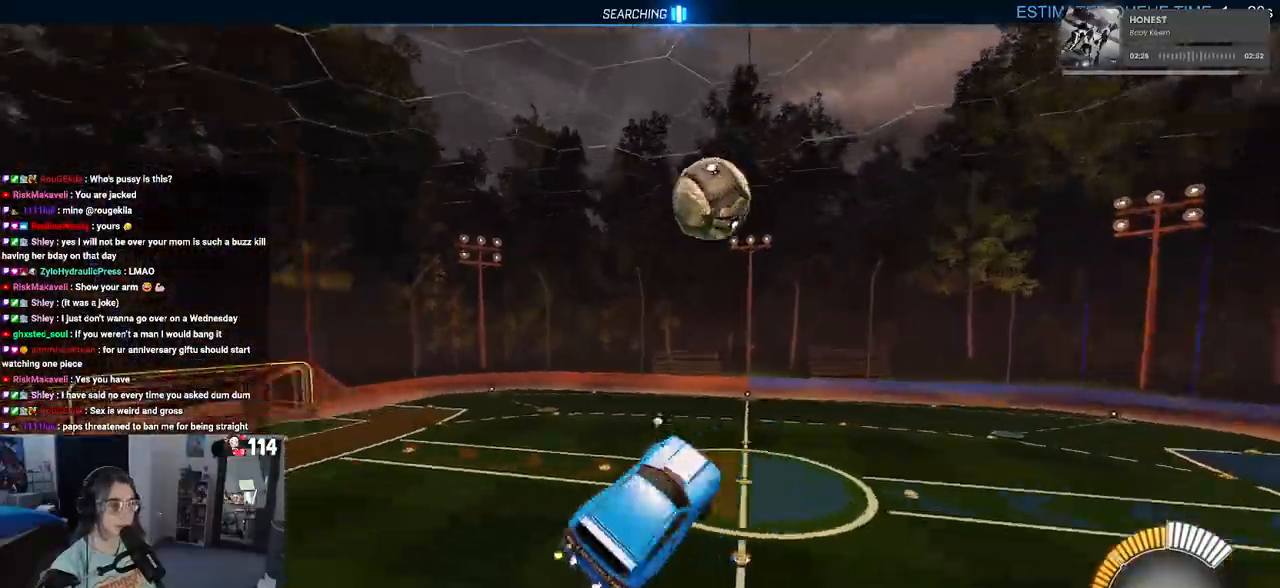
{"buttons": ["SQUARE", "R1", "R2"], "left_stick": "right", "right_stick": "center", "events": [[67, "TRIANGLE", "up"], [250, "L1", "up"], [250, "R1", "down"], [250, "left_stick", "center"], [300, "left_stick", "right"], [317, "SQUARE", "down"]]}
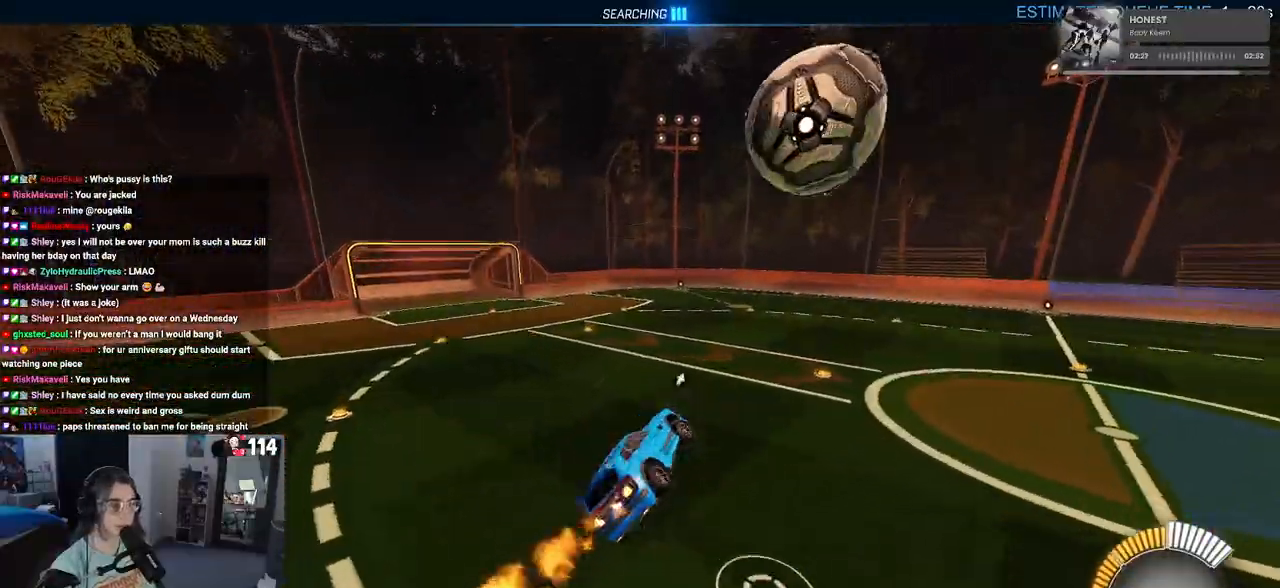
{"buttons": ["R2"], "left_stick": "left", "right_stick": "center", "events": [[67, "R1", "up"], [83, "SQUARE", "up"], [100, "left_stick", "center"], [267, "left_stick", "left"]]}
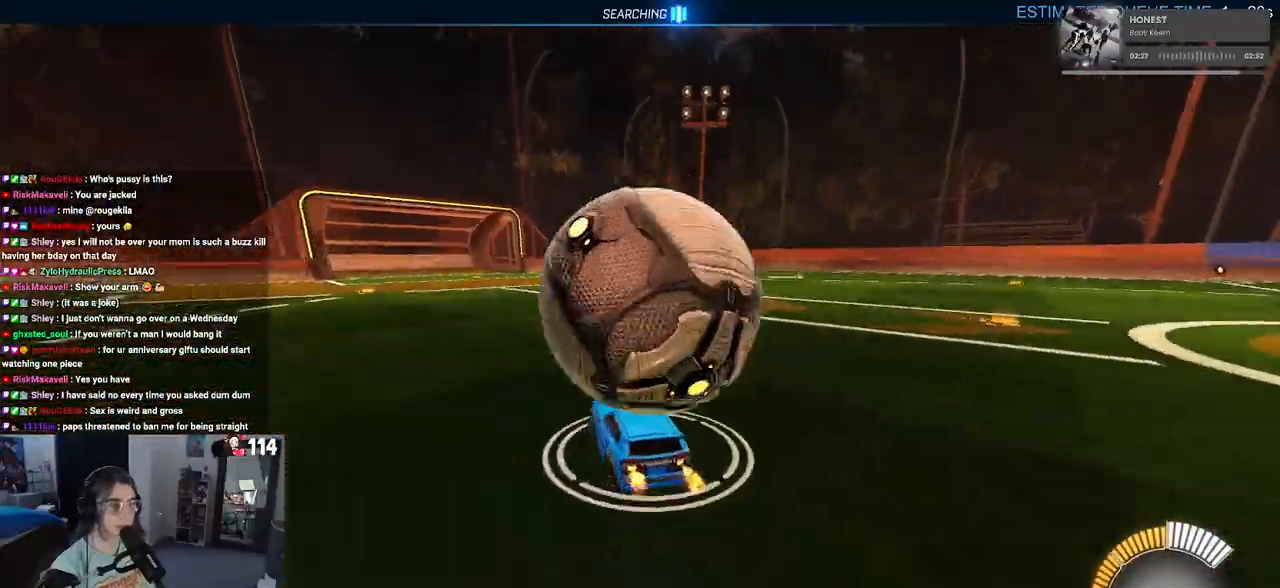
{"buttons": ["TRIANGLE", "L2", "R2"], "left_stick": "left", "right_stick": "center", "events": [[33, "left_stick", "center"], [267, "R2", "up"], [283, "left_stick", "down-right"], [350, "L2", "down"], [433, "left_stick", "center"], [483, "R2", "down"], [500, "TRIANGLE", "down"], [500, "left_stick", "left"]]}
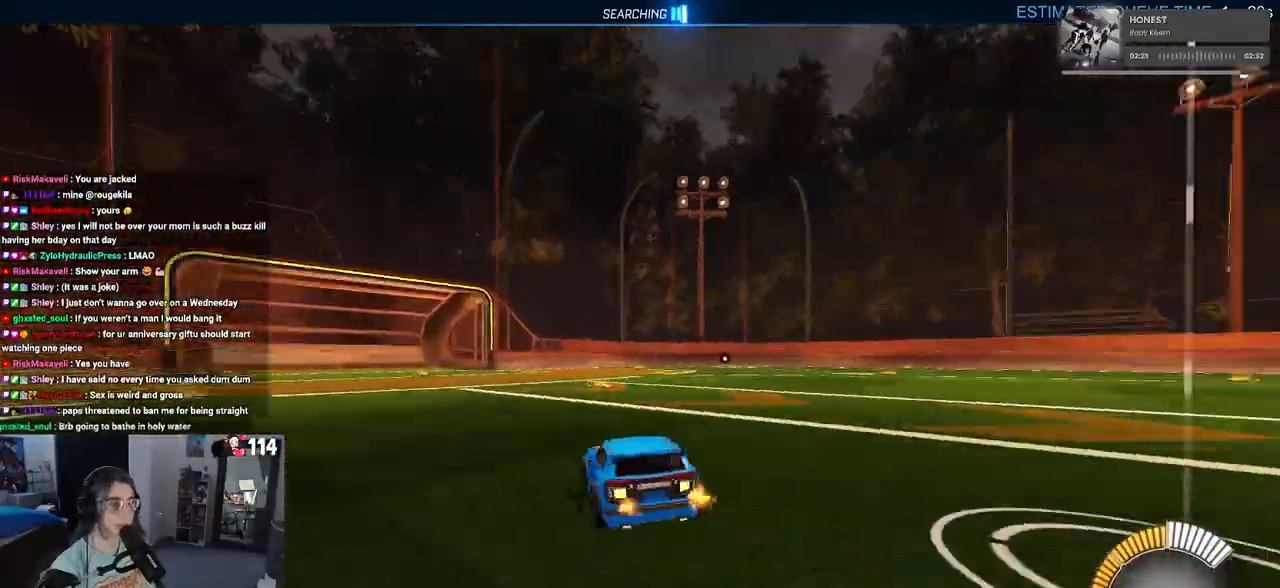
{"buttons": ["R2"], "left_stick": "center", "right_stick": "center", "events": [[50, "L2", "up"], [100, "TRIANGLE", "up"], [250, "left_stick", "center"]]}
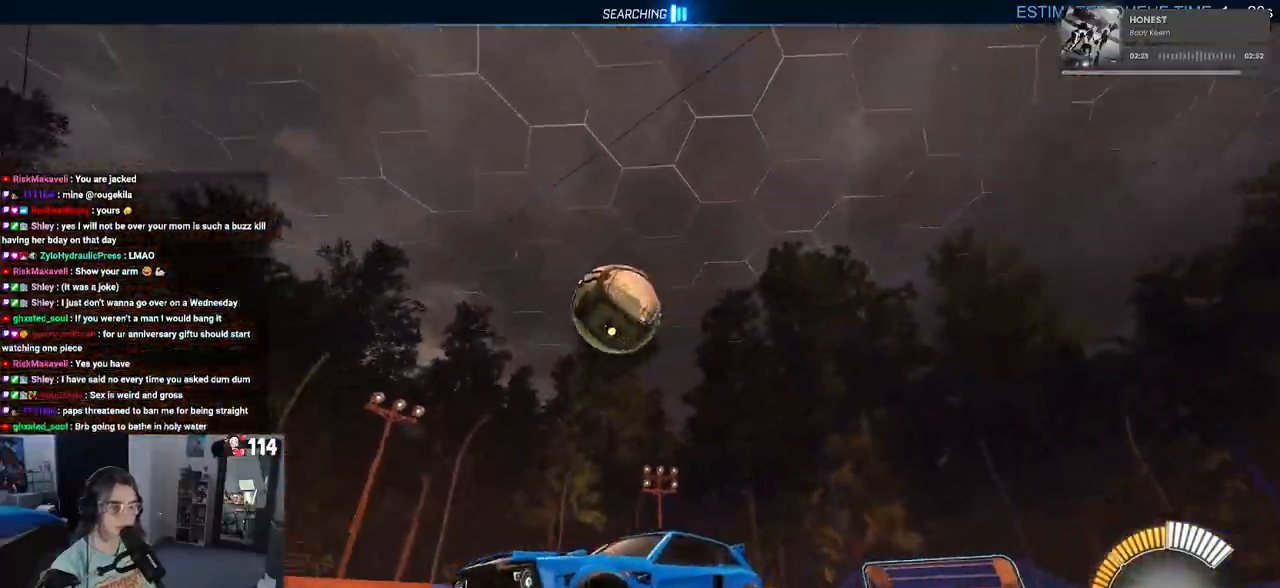
{"buttons": ["R2"], "left_stick": "right", "right_stick": "center", "events": [[283, "left_stick", "right"]]}
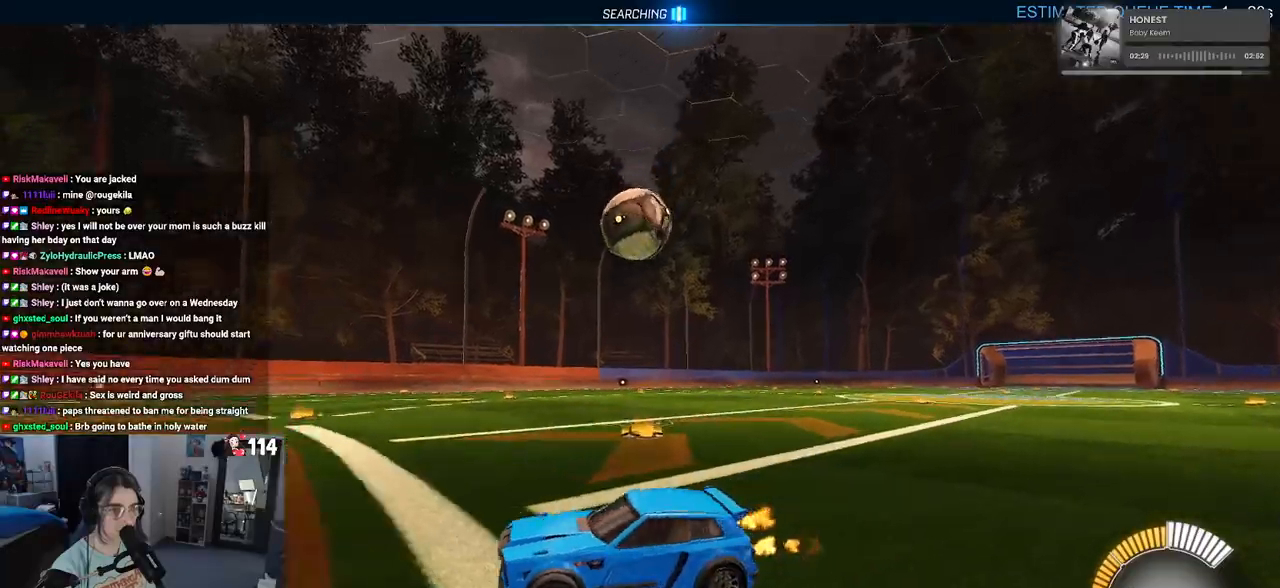
{"buttons": ["R1", "R2"], "left_stick": "center", "right_stick": "center", "events": [[117, "R1", "down"], [467, "left_stick", "center"]]}
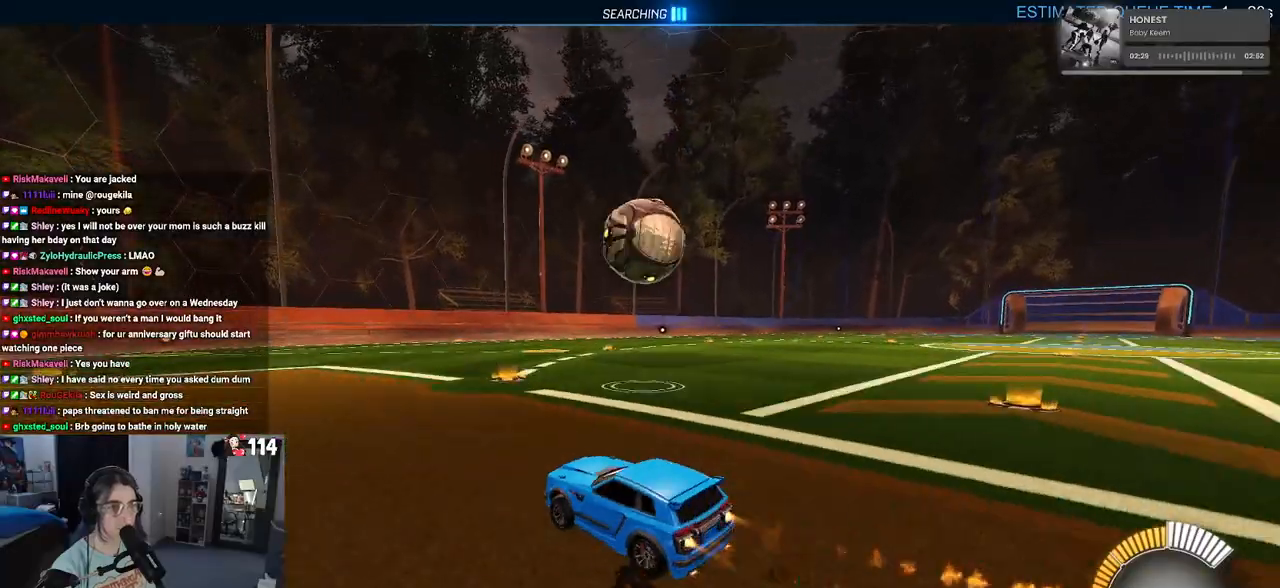
{"buttons": ["SQUARE", "R1", "R2"], "left_stick": "right", "right_stick": "center", "events": [[67, "CROSS", "down"], [150, "left_stick", "right"], [183, "CROSS", "up"], [233, "CROSS", "down"], [300, "SQUARE", "down"], [333, "CROSS", "up"]]}
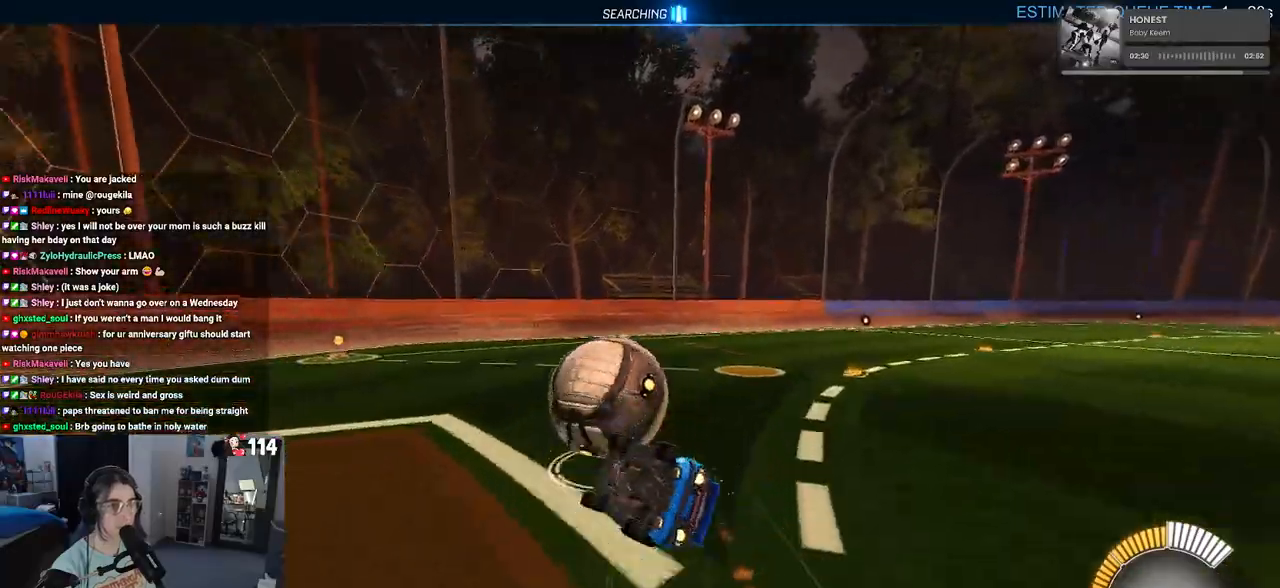
{"buttons": ["R2"], "left_stick": "center", "right_stick": "center", "events": [[67, "R1", "up"], [417, "SQUARE", "up"], [467, "left_stick", "center"]]}
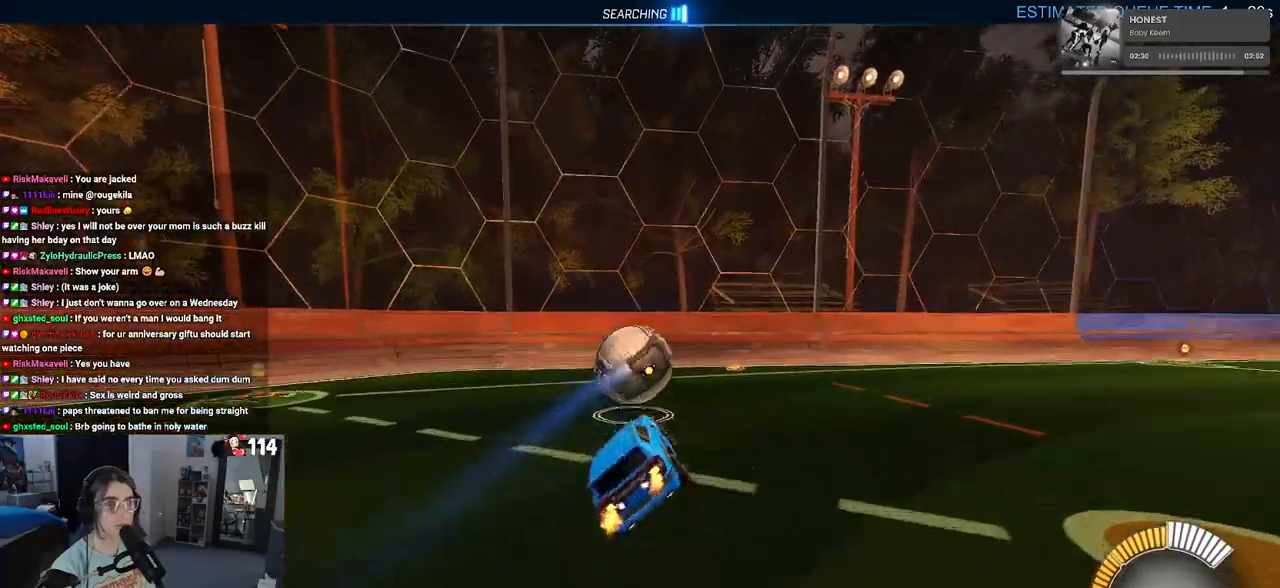
{"buttons": ["R2"], "left_stick": "left", "right_stick": "center", "events": [[233, "left_stick", "left"]]}
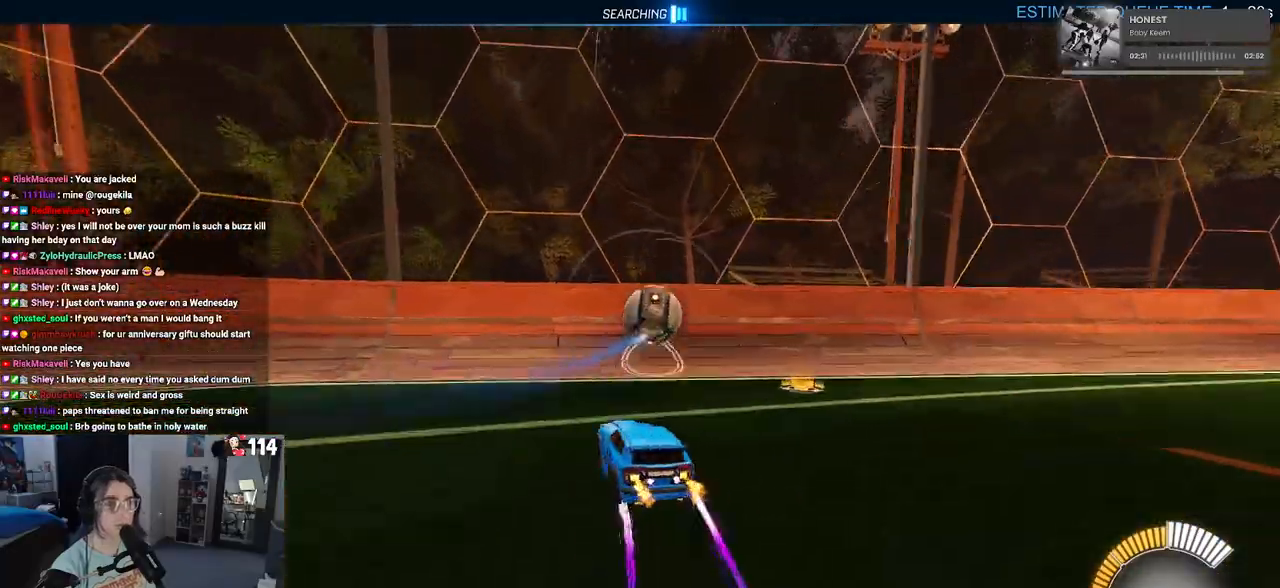
{"buttons": ["SQUARE", "R2"], "left_stick": "right", "right_stick": "center", "events": [[300, "left_stick", "center"], [400, "left_stick", "right"], [433, "SQUARE", "down"]]}
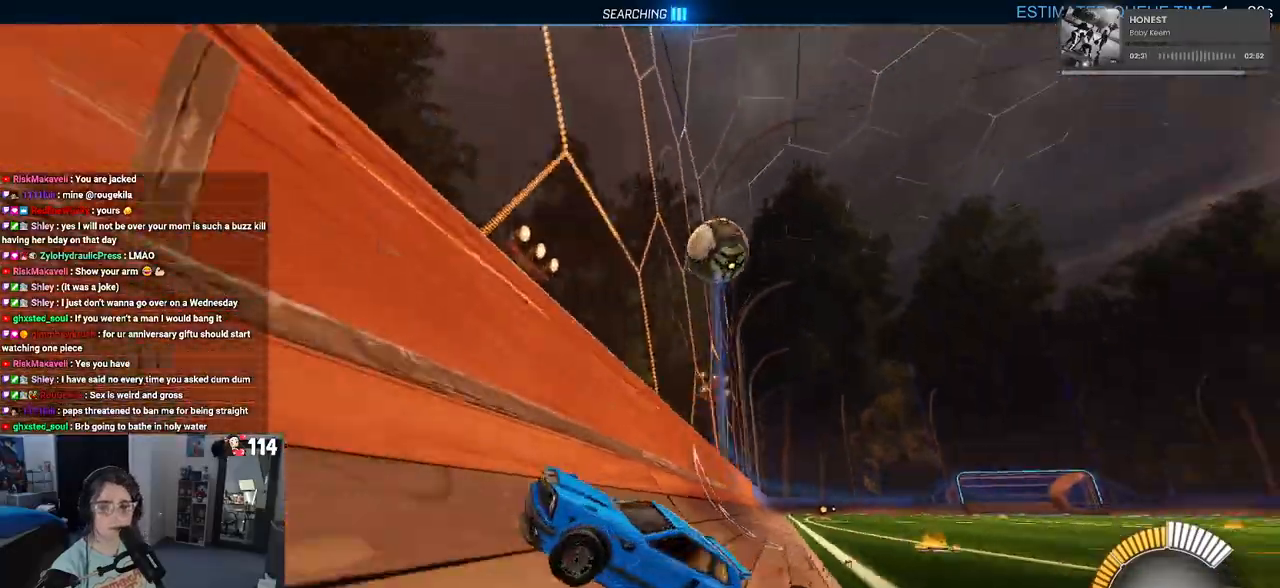
{"buttons": ["SQUARE", "R2"], "left_stick": "right", "right_stick": "center", "events": [[83, "SQUARE", "up"], [483, "SQUARE", "down"]]}
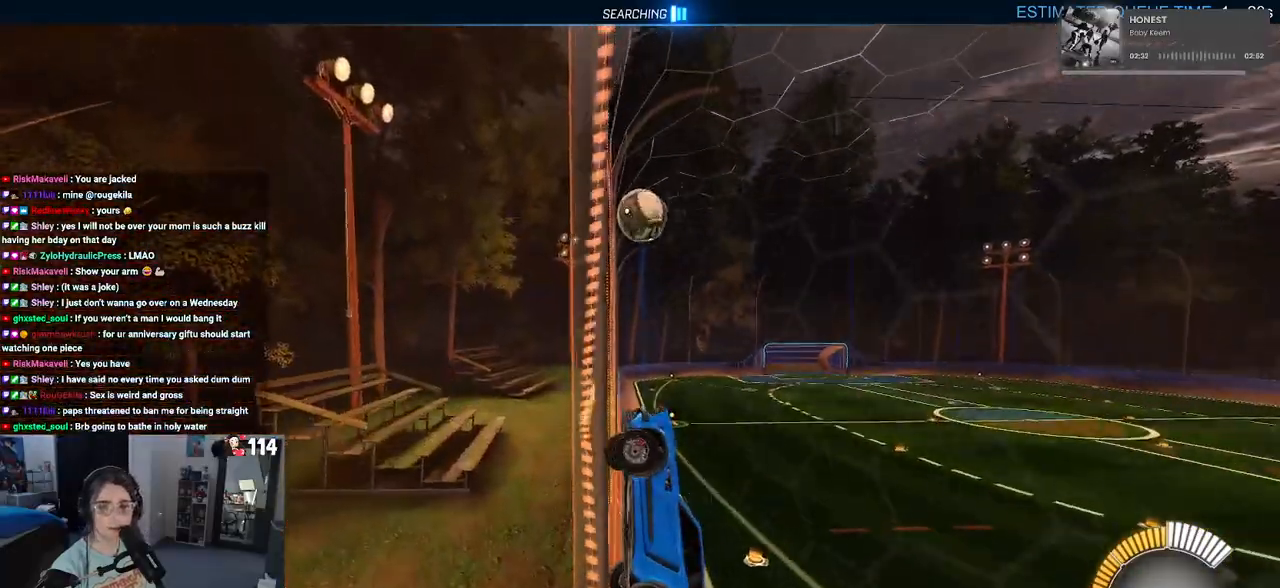
{"buttons": ["R2"], "left_stick": "right", "right_stick": "center", "events": [[183, "SQUARE", "up"]]}
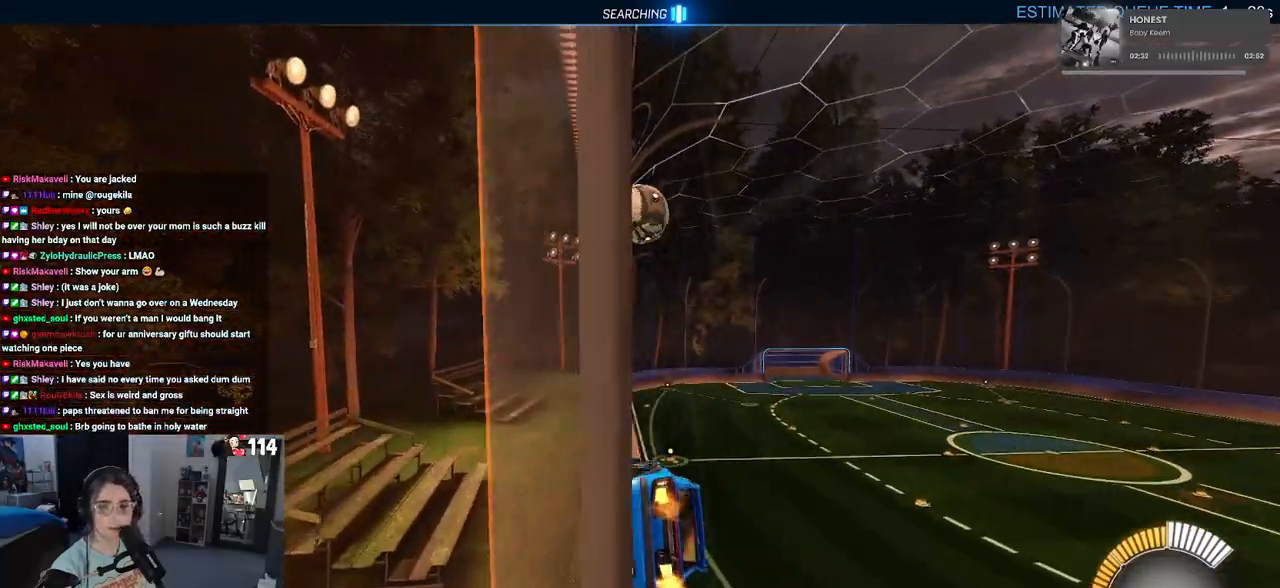
{"buttons": ["L2", "R2"], "left_stick": "right", "right_stick": "center", "events": [[367, "L2", "down"]]}
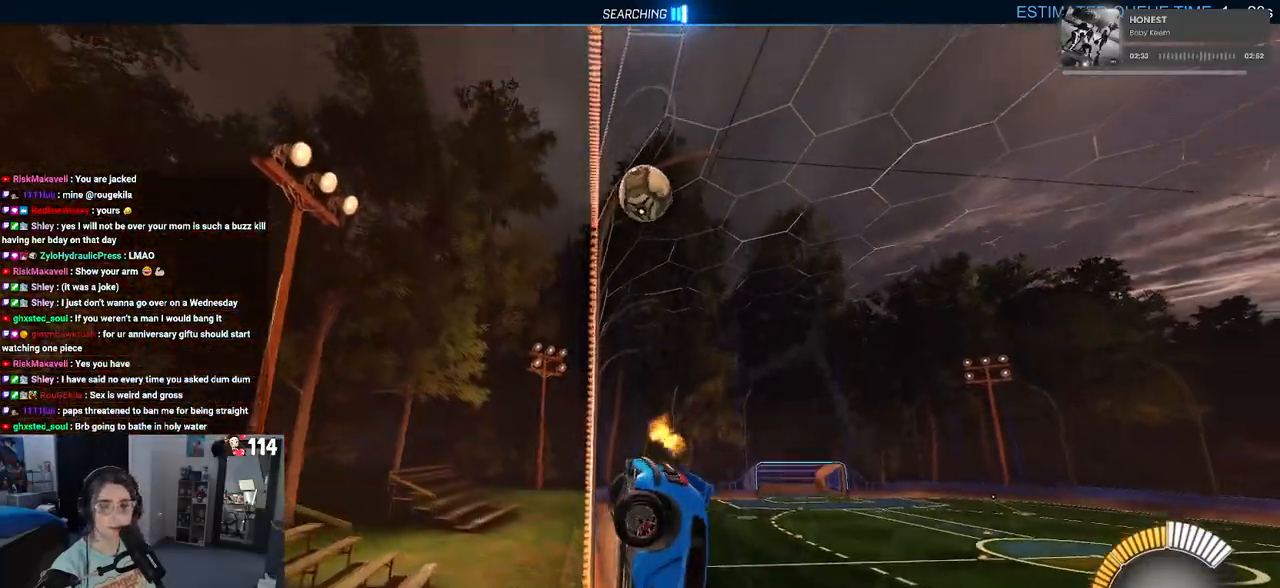
{"buttons": ["R2"], "left_stick": "center", "right_stick": "center", "events": [[33, "left_stick", "center"], [50, "L2", "up"], [100, "left_stick", "left"], [250, "R2", "up"], [300, "left_stick", "center"], [333, "L2", "down"], [433, "R2", "down"], [483, "L2", "up"]]}
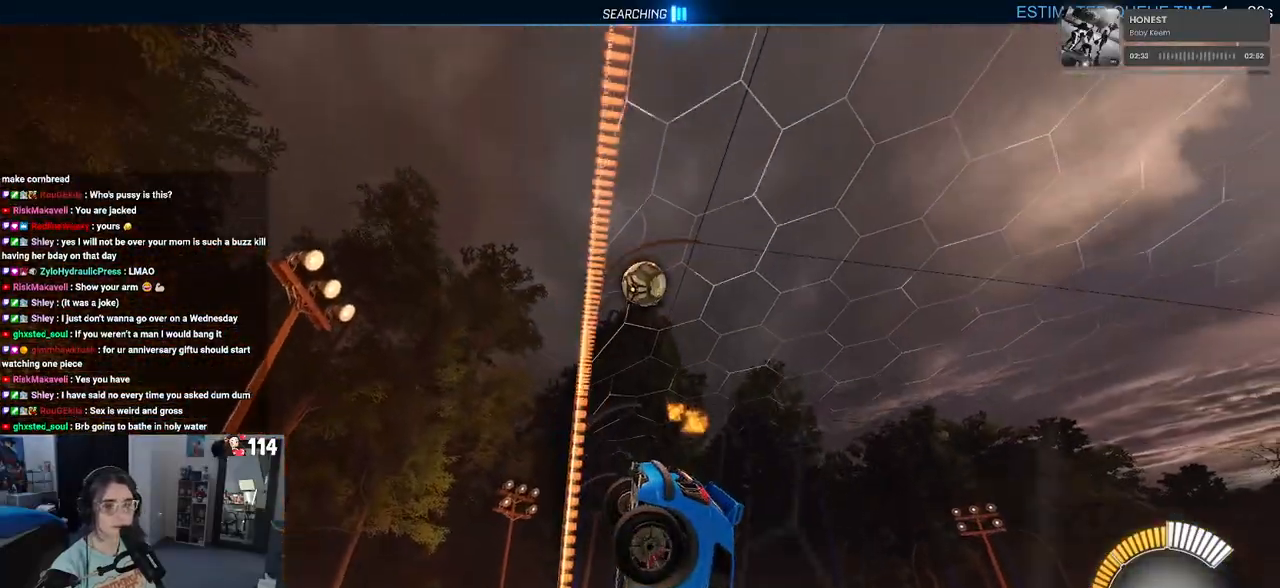
{"buttons": ["L2", "R2"], "left_stick": "center", "right_stick": "center", "events": [[33, "left_stick", "left"], [217, "R2", "up"], [250, "left_stick", "center"], [367, "L2", "down"], [450, "R2", "down"]]}